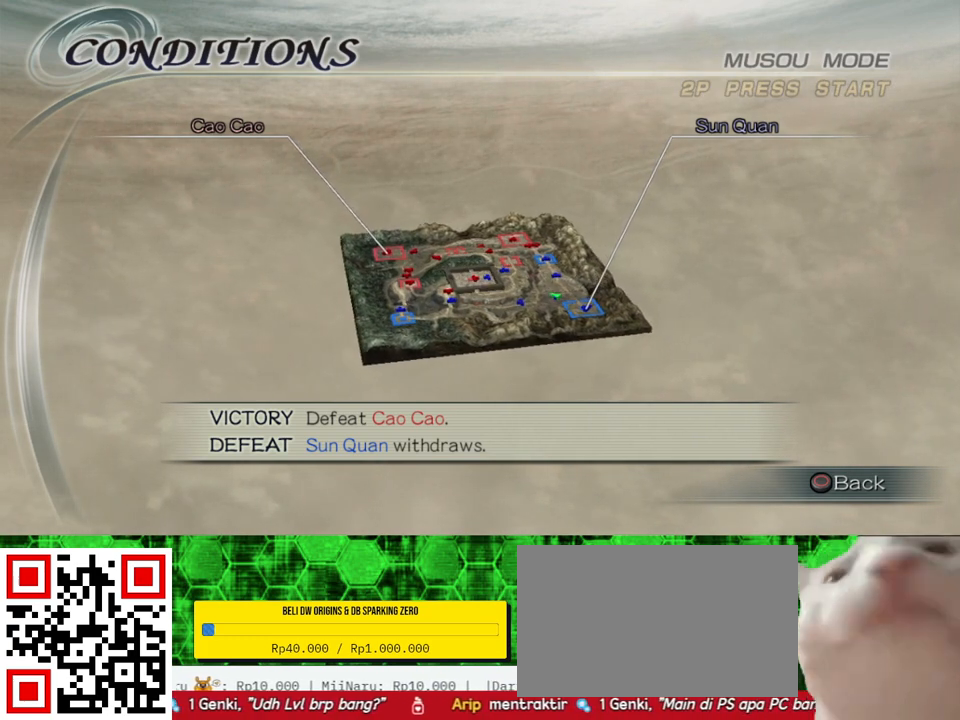
Gameplay with a controller (Xbox layout); each line is a JSON object with the inputs held at the frame after it. "events" lists button and stick changes between this image and that frame as [ms after this image, input, new state], when the widget could be followed in between.
{"buttons": [], "left_stick": "center", "right_stick": "center", "events": [[367, "B", "down"], [500, "B", "up"]]}
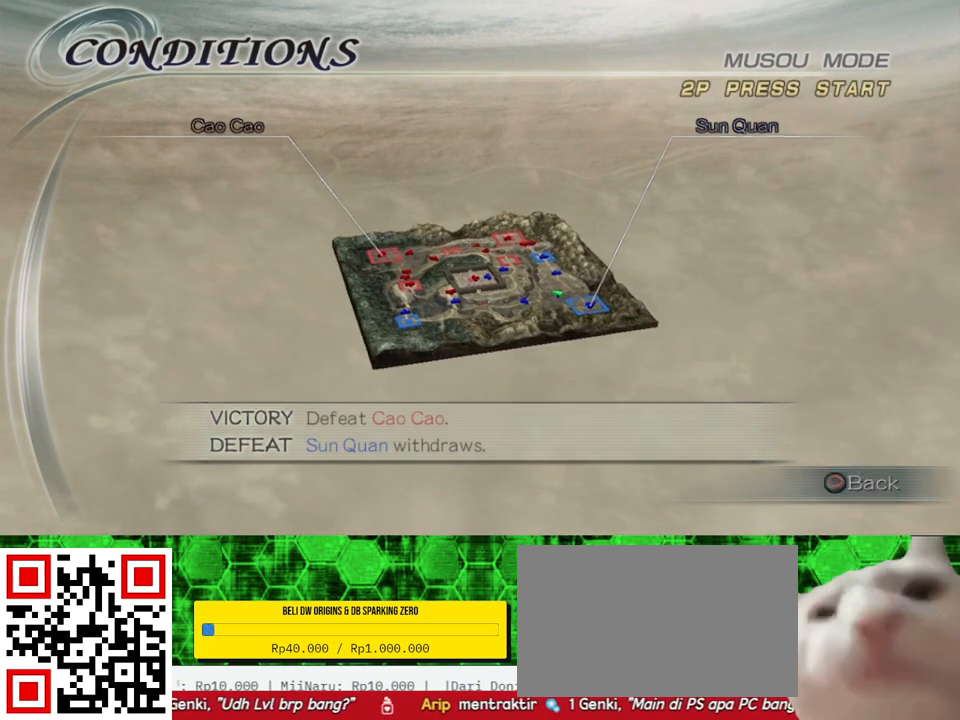
{"buttons": [], "left_stick": "center", "right_stick": "center", "events": []}
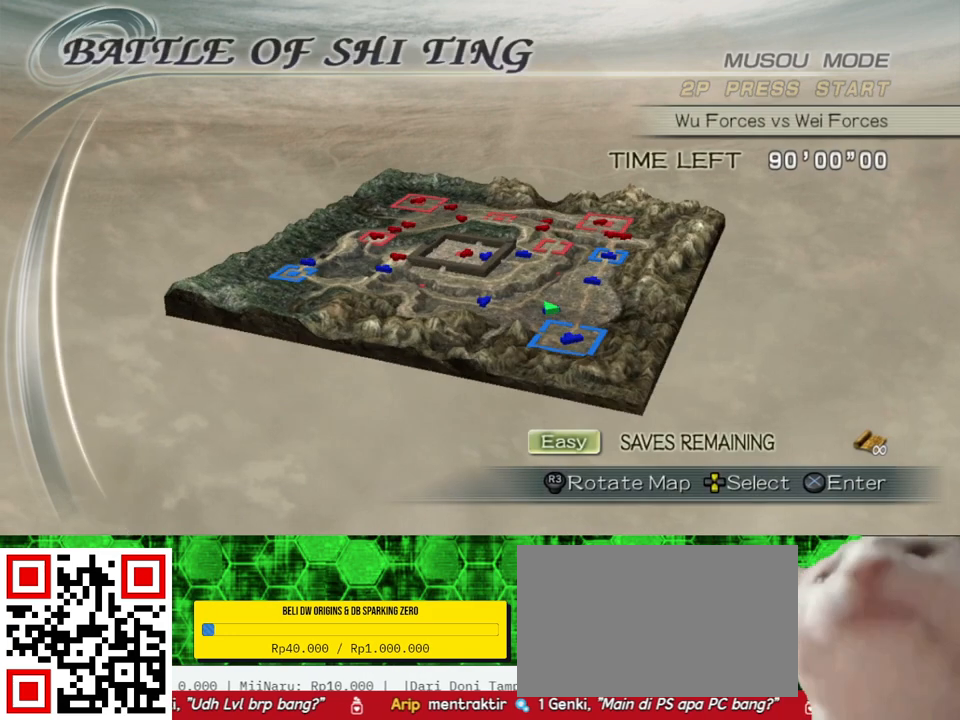
{"buttons": ["DPAD_DOWN"], "left_stick": "center", "right_stick": "center", "events": [[467, "DPAD_DOWN", "down"]]}
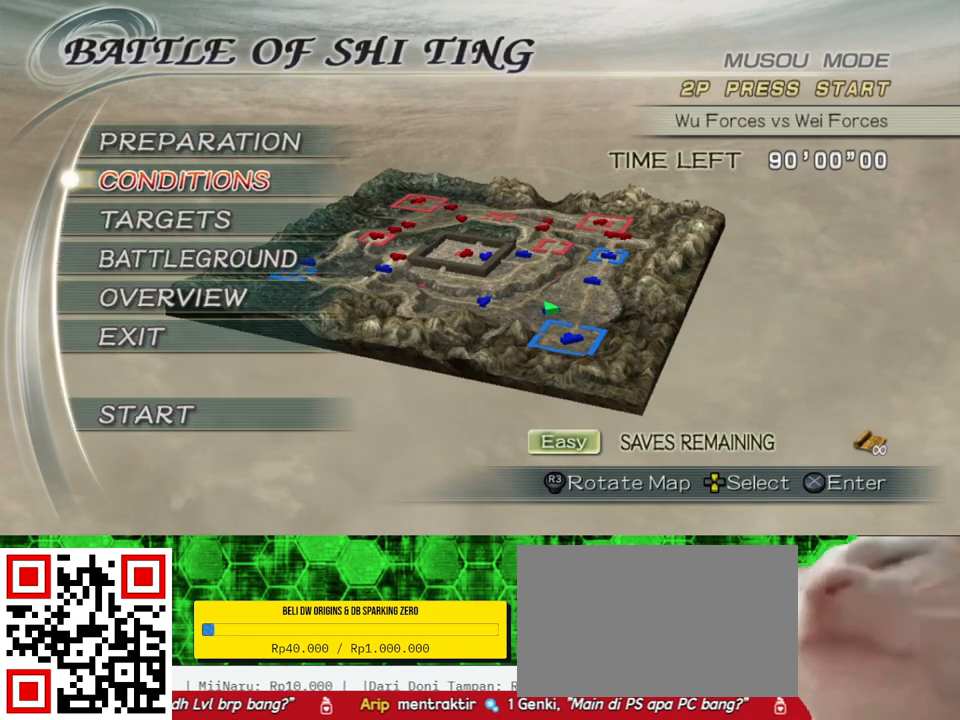
{"buttons": [], "left_stick": "center", "right_stick": "center", "events": [[67, "DPAD_DOWN", "up"], [200, "DPAD_DOWN", "down"], [300, "DPAD_DOWN", "up"]]}
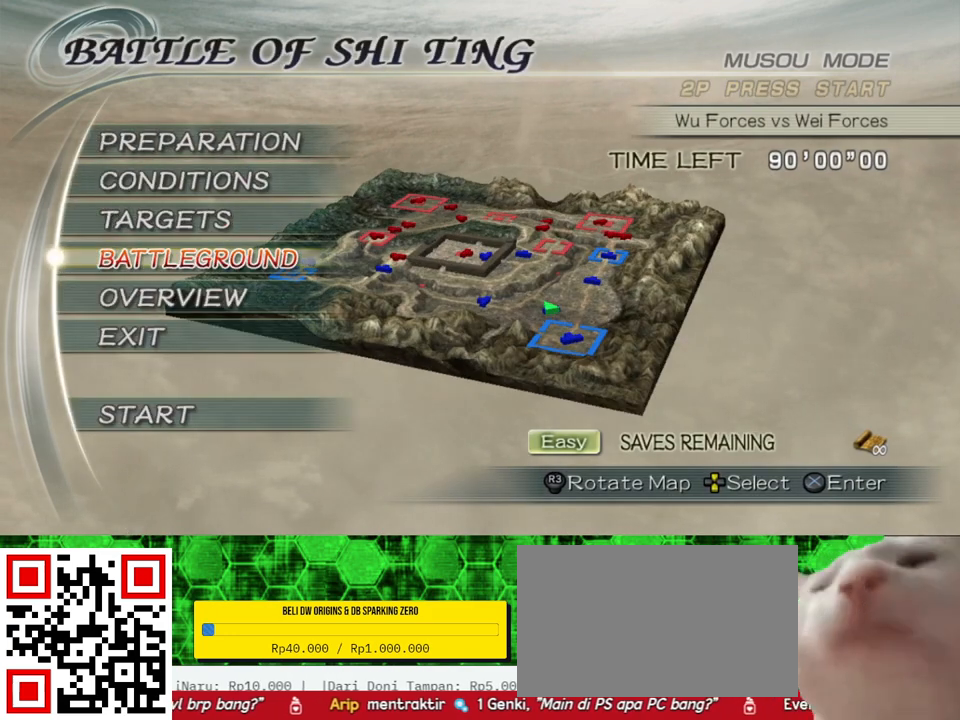
{"buttons": [], "left_stick": "center", "right_stick": "center", "events": [[133, "DPAD_DOWN", "down"], [200, "DPAD_DOWN", "up"], [333, "DPAD_DOWN", "down"], [433, "DPAD_DOWN", "up"]]}
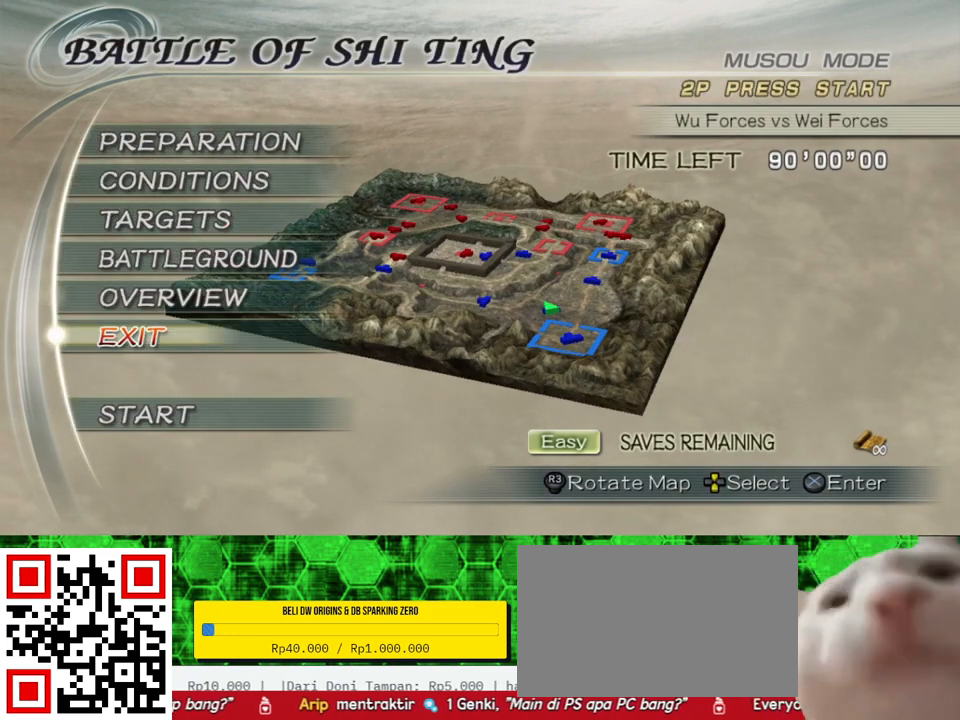
{"buttons": [], "left_stick": "center", "right_stick": "center", "events": [[267, "DPAD_DOWN", "down"], [333, "DPAD_DOWN", "up"]]}
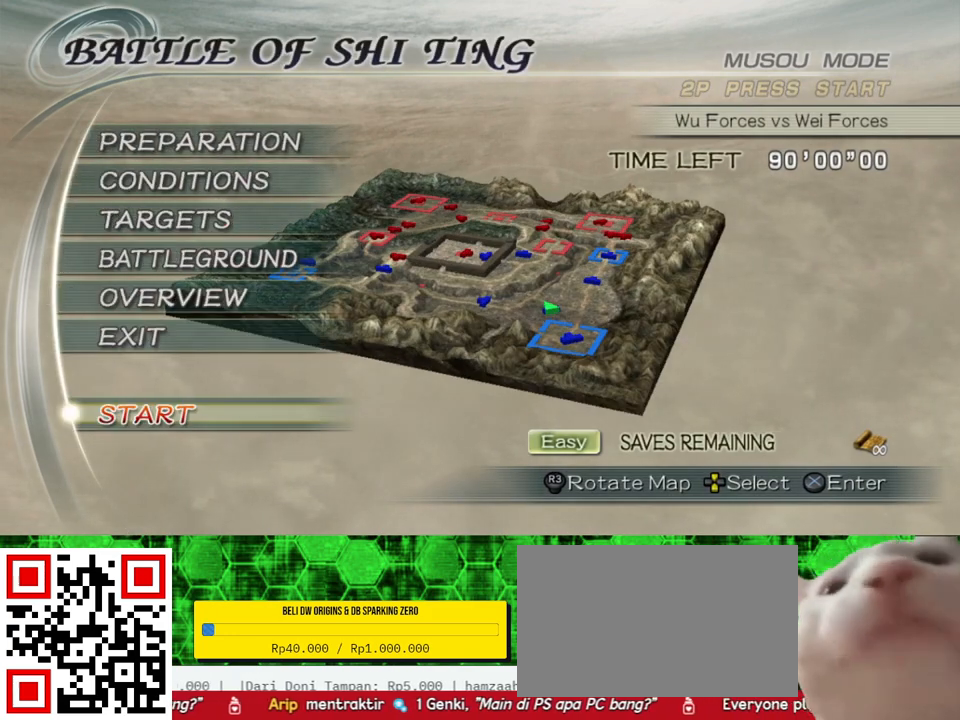
{"buttons": [], "left_stick": "center", "right_stick": "center", "events": [[233, "DPAD_UP", "down"], [333, "DPAD_UP", "up"]]}
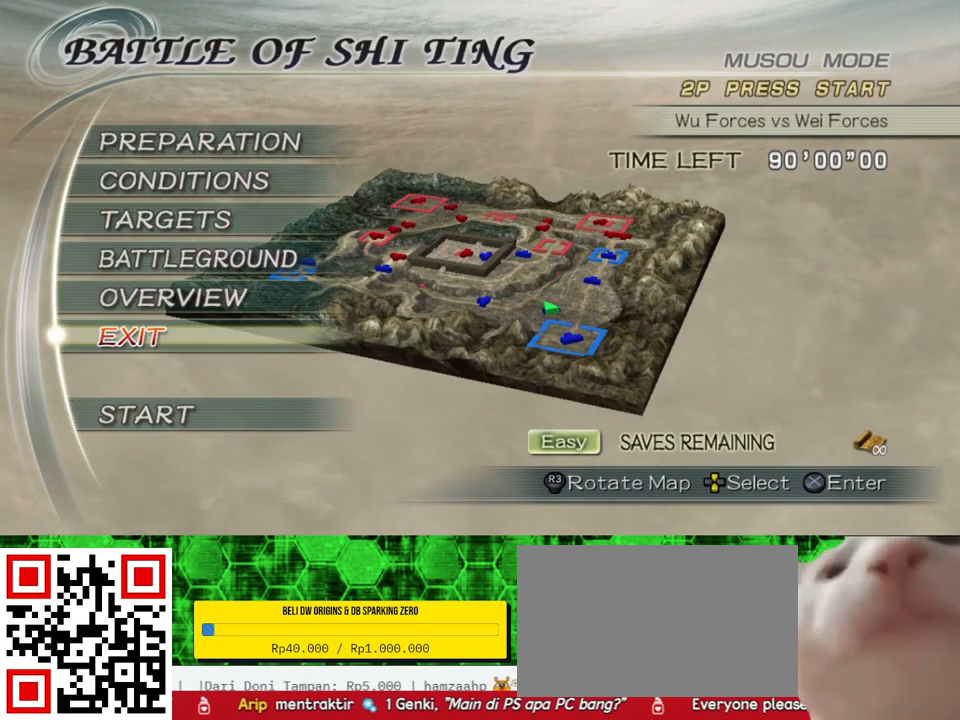
{"buttons": [], "left_stick": "center", "right_stick": "center", "events": []}
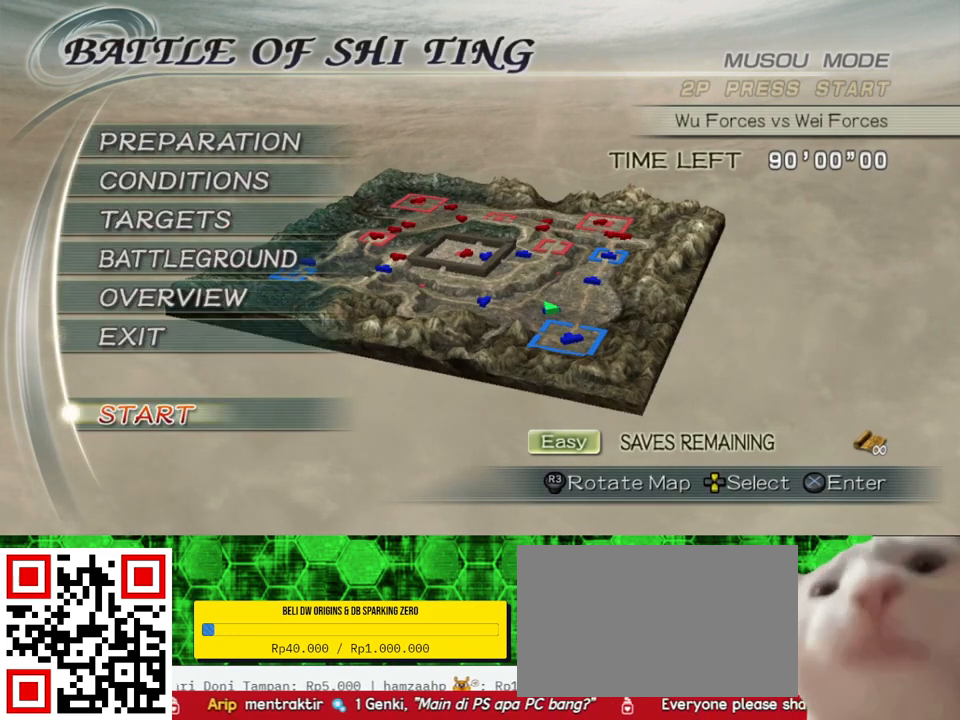
{"buttons": [], "left_stick": "center", "right_stick": "center", "events": [[200, "DPAD_DOWN", "down"], [300, "DPAD_DOWN", "up"], [400, "DPAD_DOWN", "down"], [500, "DPAD_DOWN", "up"]]}
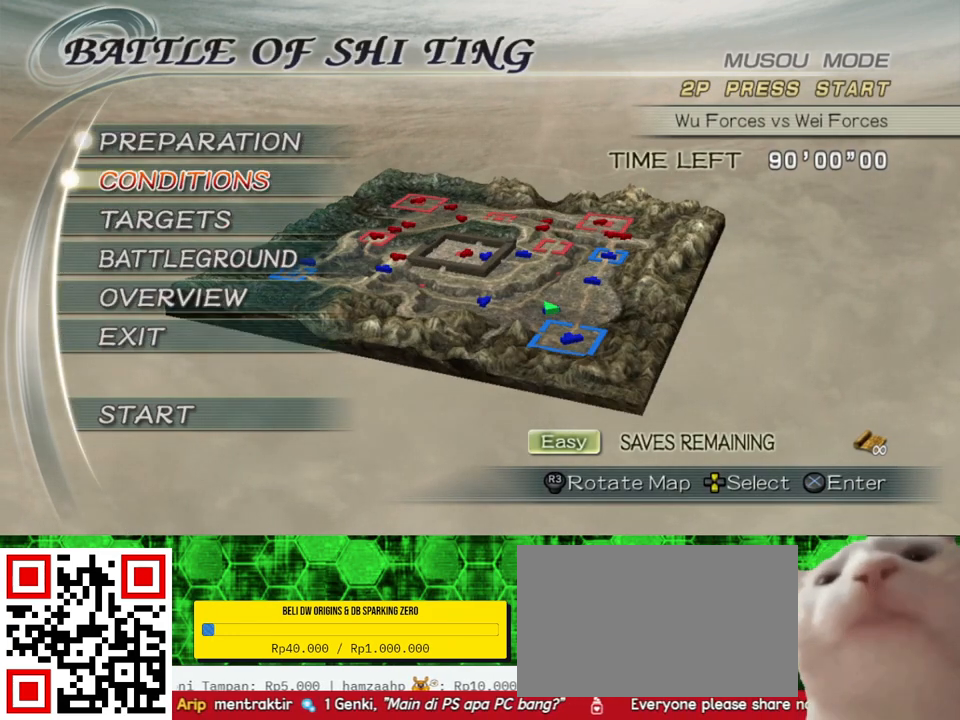
{"buttons": [], "left_stick": "center", "right_stick": "center", "events": [[67, "DPAD_DOWN", "down"], [167, "DPAD_DOWN", "up"], [233, "A", "down"], [400, "A", "up"]]}
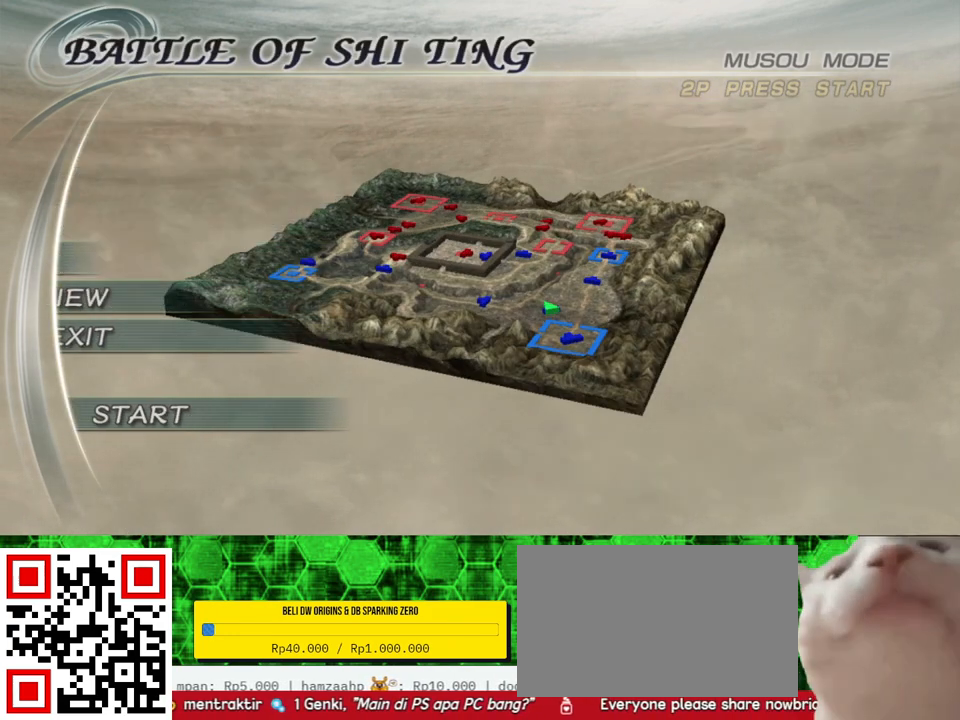
{"buttons": [], "left_stick": "center", "right_stick": "center", "events": []}
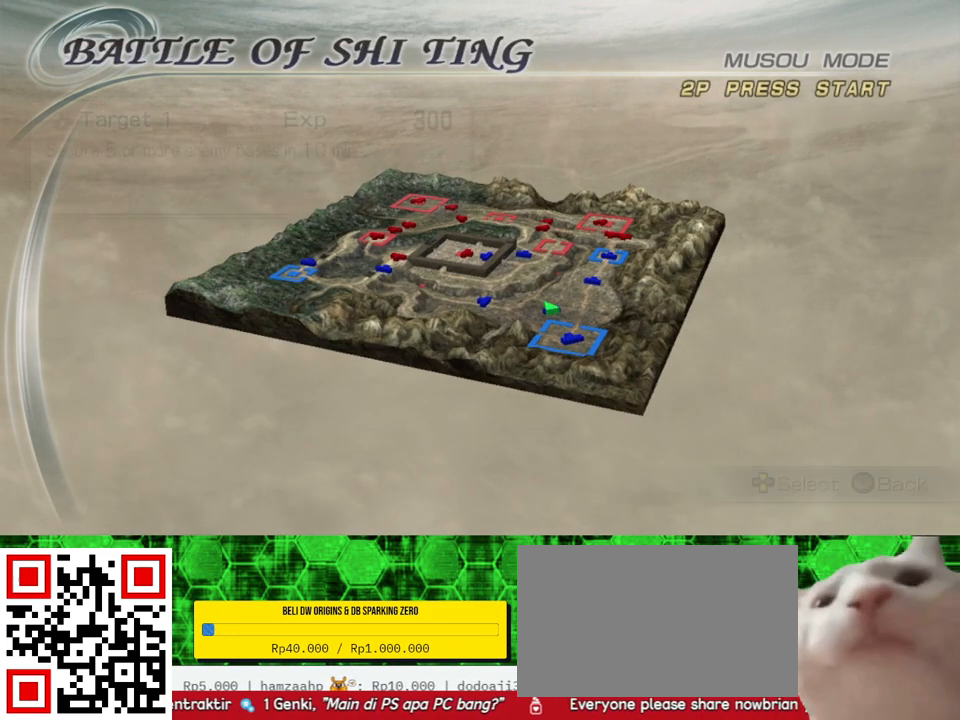
{"buttons": [], "left_stick": "center", "right_stick": "center", "events": []}
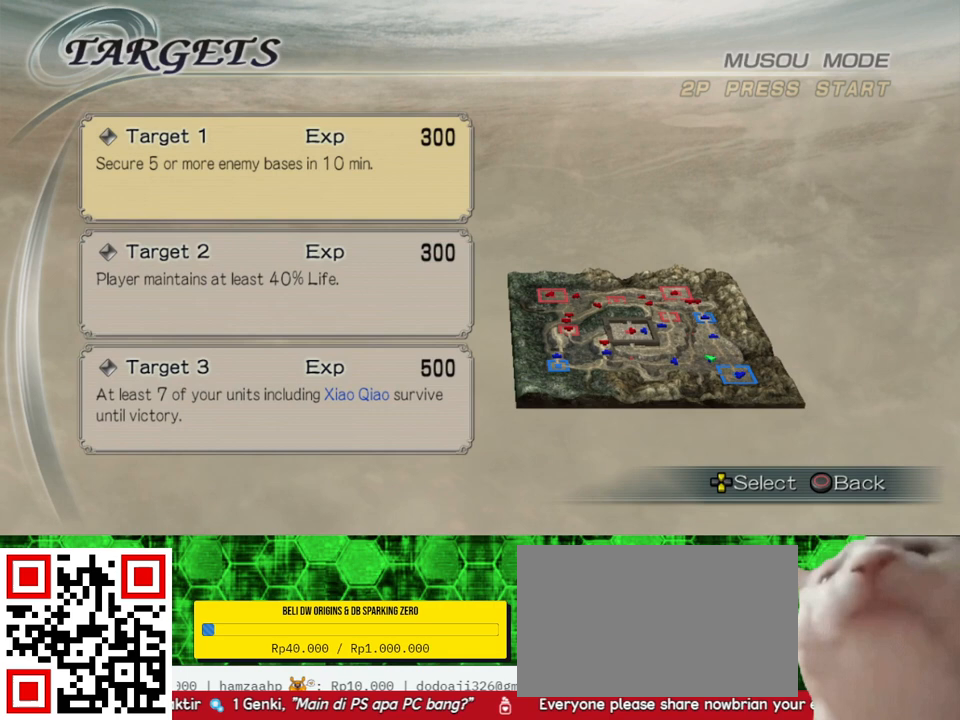
{"buttons": [], "left_stick": "center", "right_stick": "center", "events": []}
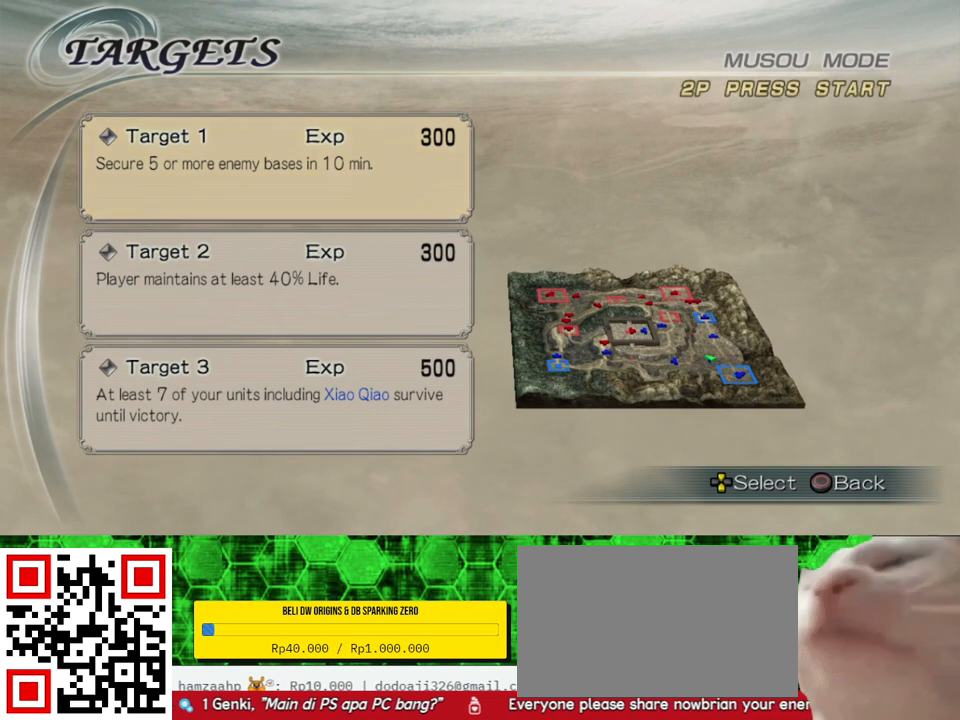
{"buttons": ["DPAD_DOWN"], "left_stick": "center", "right_stick": "center", "events": [[467, "DPAD_DOWN", "down"]]}
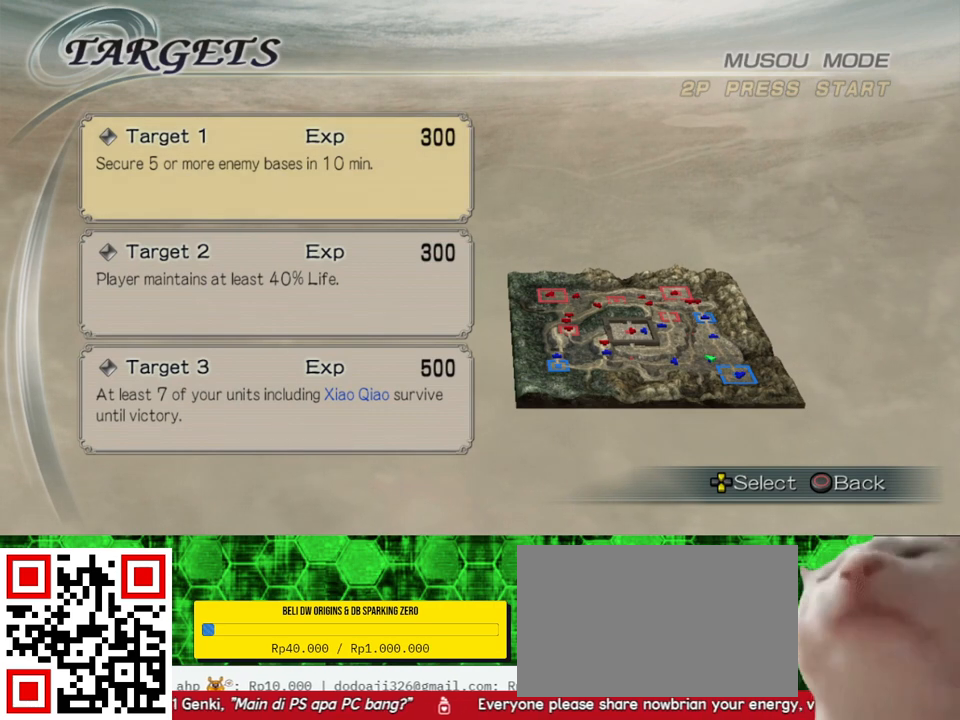
{"buttons": [], "left_stick": "center", "right_stick": "center", "events": [[100, "DPAD_DOWN", "up"]]}
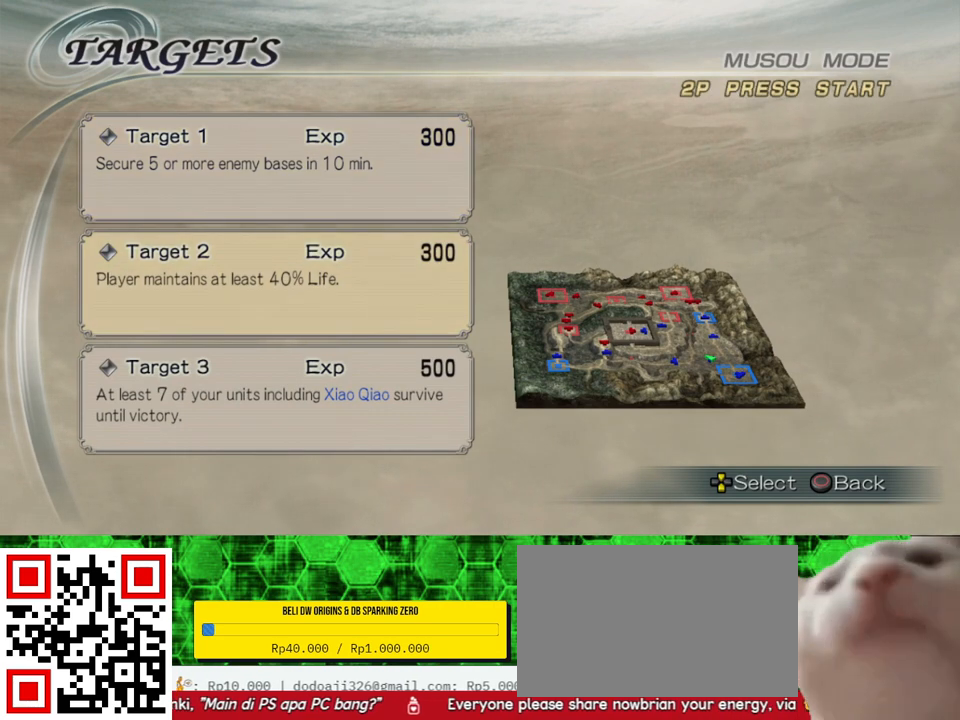
{"buttons": [], "left_stick": "center", "right_stick": "center", "events": []}
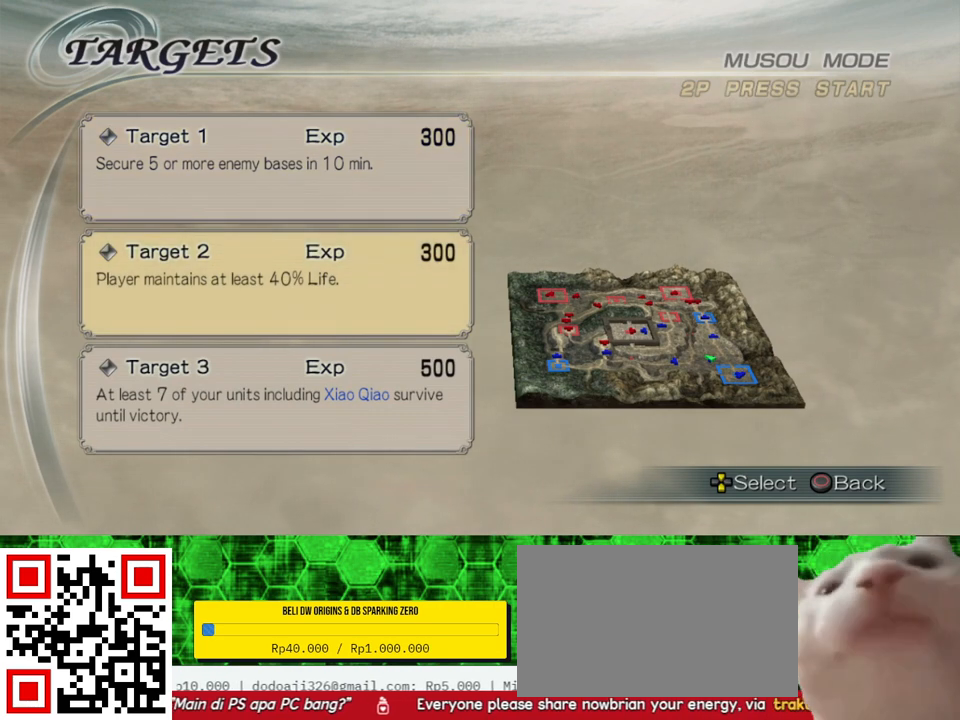
{"buttons": [], "left_stick": "center", "right_stick": "center", "events": []}
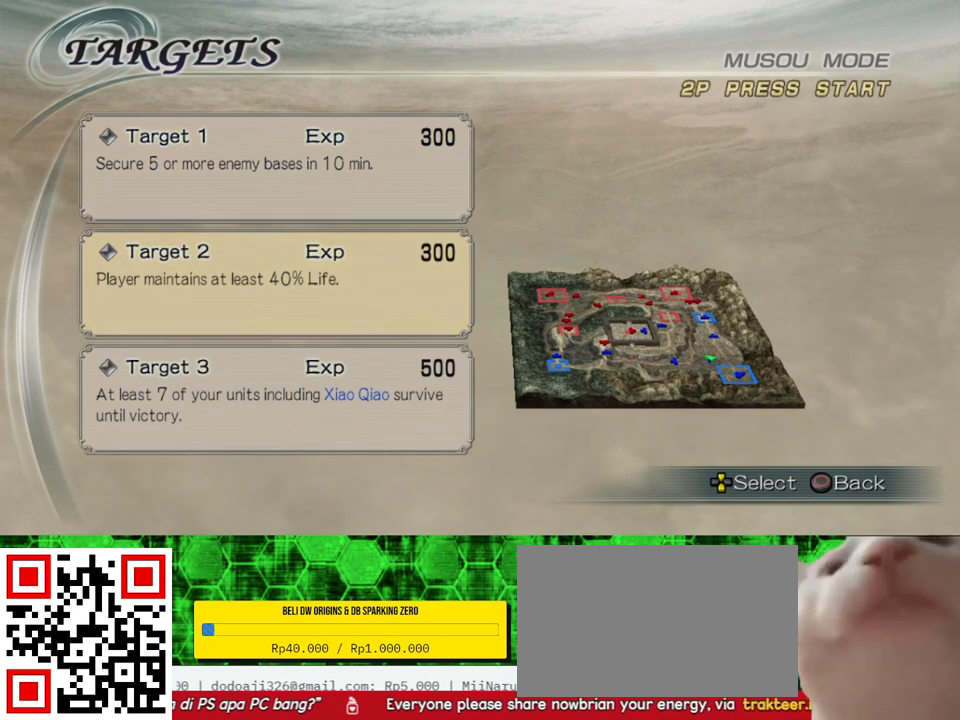
{"buttons": [], "left_stick": "center", "right_stick": "center", "events": []}
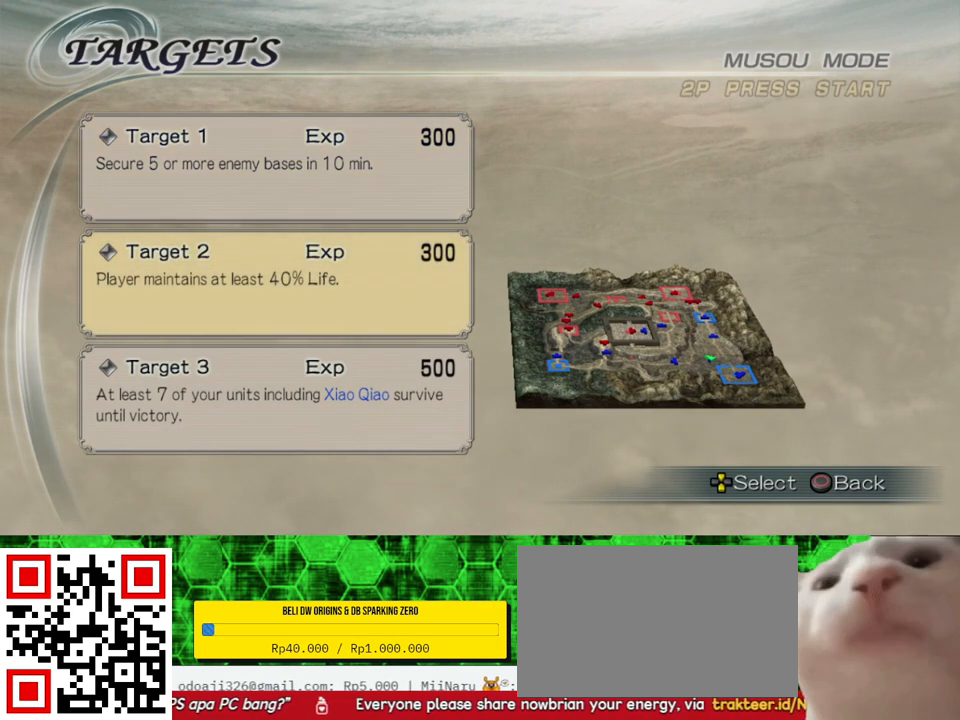
{"buttons": ["DPAD_DOWN"], "left_stick": "center", "right_stick": "center", "events": [[467, "DPAD_DOWN", "down"]]}
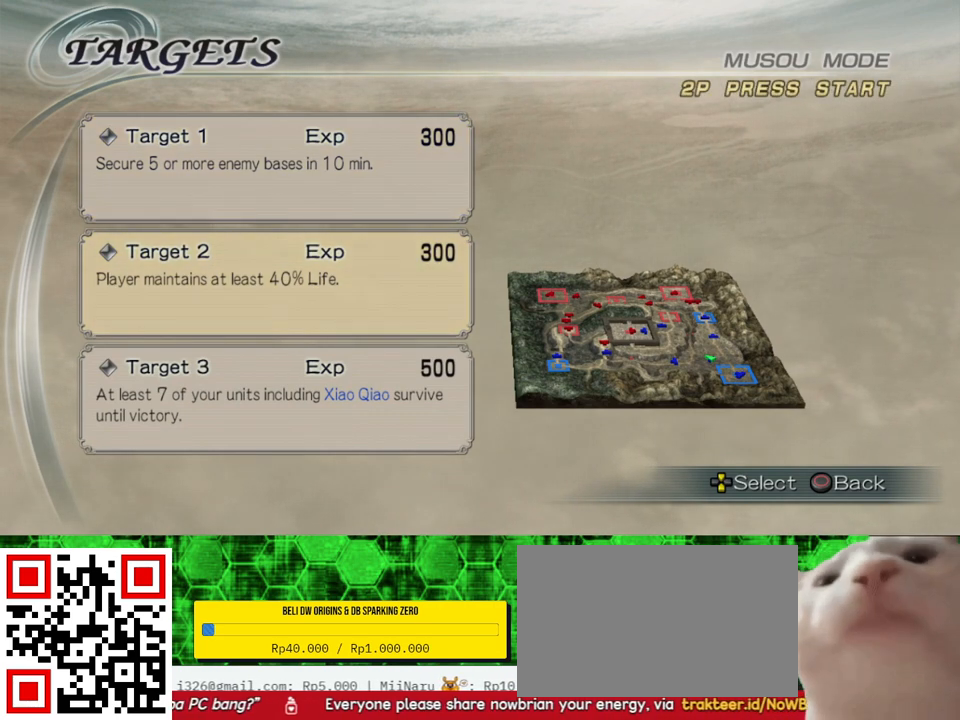
{"buttons": [], "left_stick": "center", "right_stick": "center", "events": [[67, "DPAD_DOWN", "up"]]}